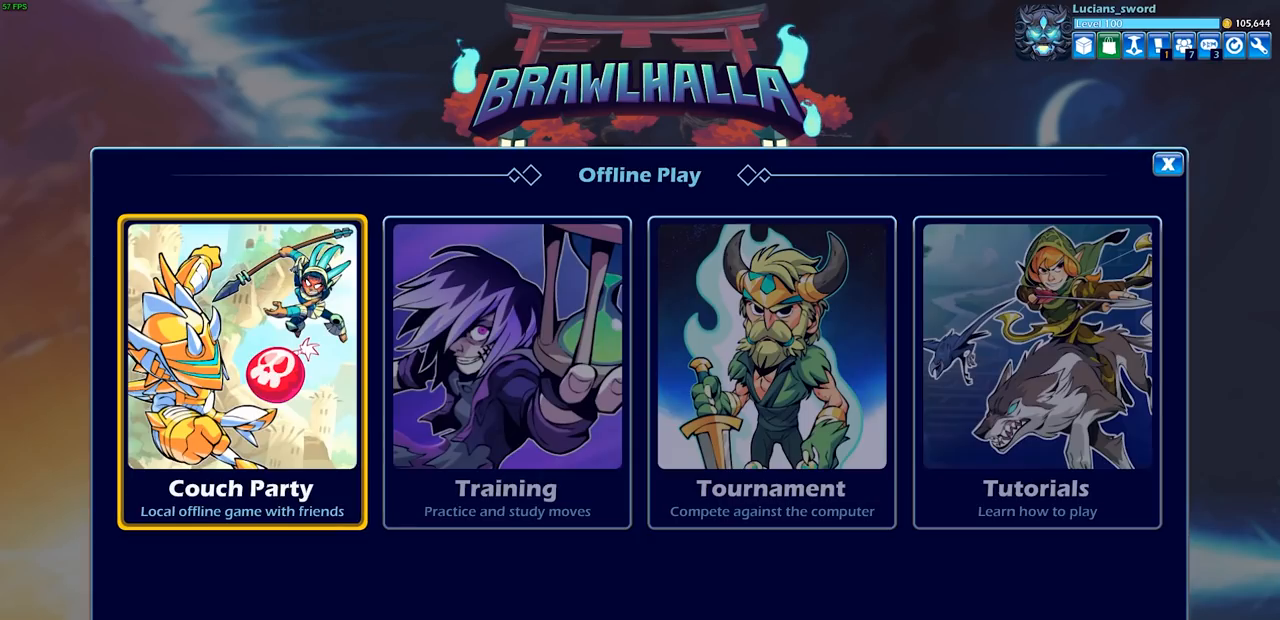
Gameplay with a controller (PlayStation layout); each line is a JSON object with the inputs held at the frame after it. "events" lists button and stick changes between this image and that frame as [ms after this image, input, new state], when the widget could be followed in between.
{"buttons": ["DPAD_RIGHT"], "left_stick": "center", "right_stick": "center", "events": [[450, "DPAD_RIGHT", "down"]]}
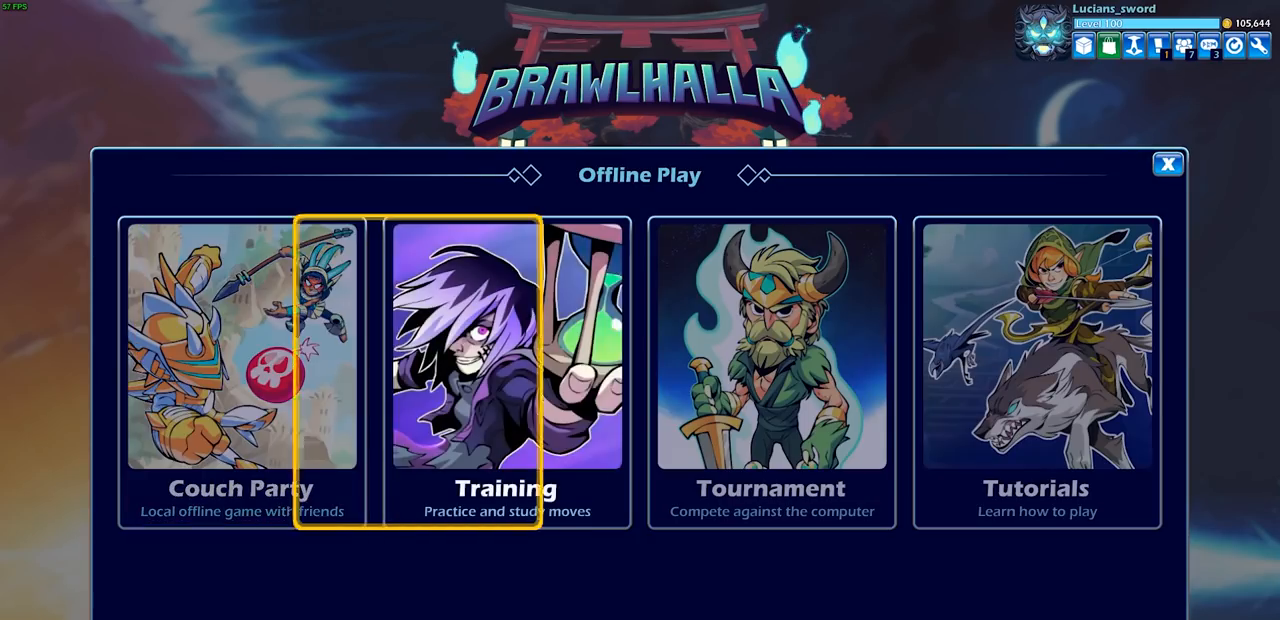
{"buttons": [], "left_stick": "center", "right_stick": "center", "events": [[67, "DPAD_RIGHT", "up"], [83, "CROSS", "down"], [183, "CROSS", "up"], [400, "DPAD_DOWN", "down"], [500, "DPAD_DOWN", "up"]]}
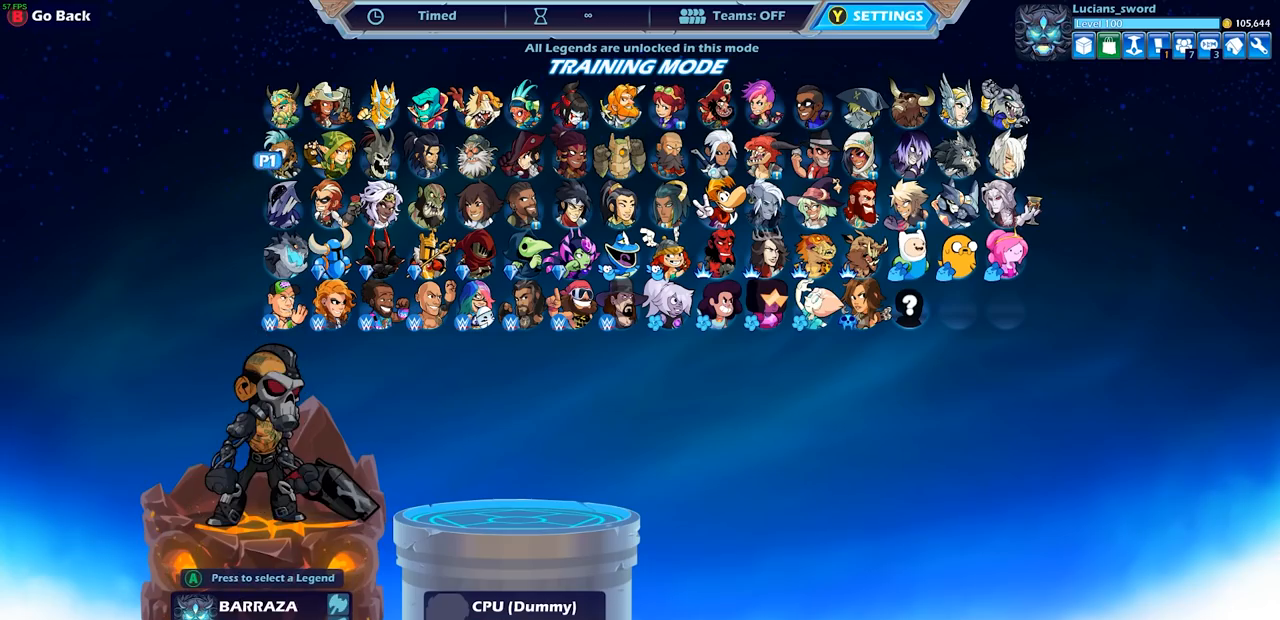
{"buttons": [], "left_stick": "center", "right_stick": "center", "events": [[83, "DPAD_DOWN", "down"], [167, "DPAD_DOWN", "up"], [417, "CROSS", "down"], [483, "CROSS", "up"]]}
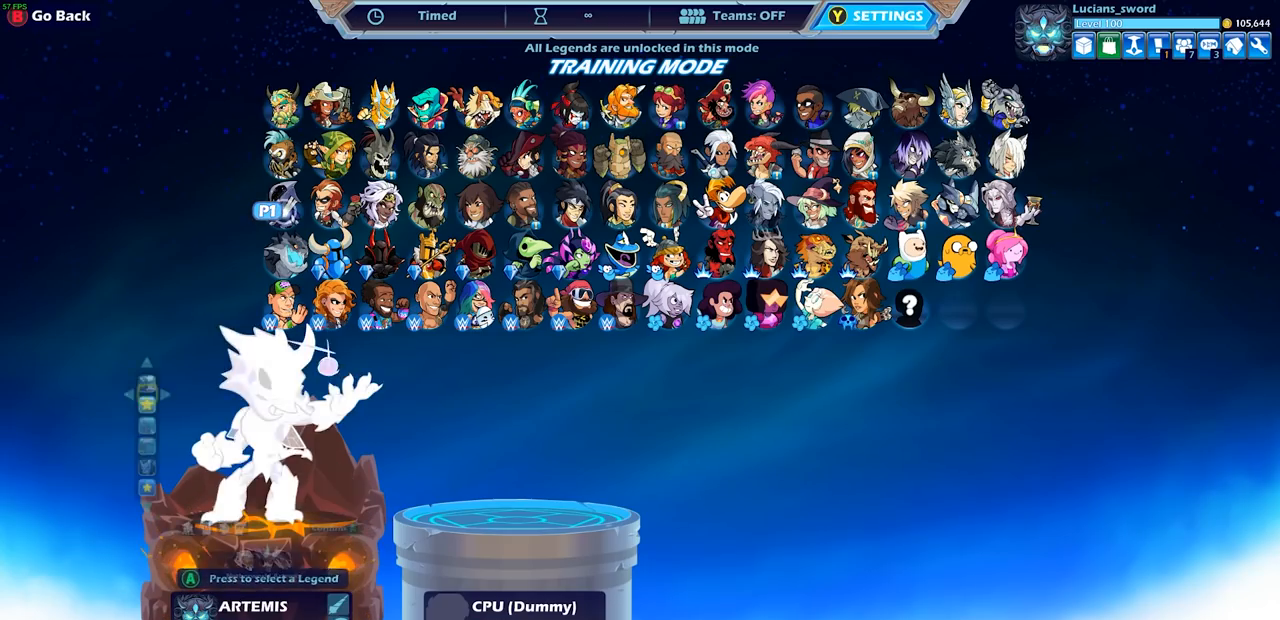
{"buttons": [], "left_stick": "center", "right_stick": "center", "events": [[250, "DPAD_DOWN", "down"], [350, "DPAD_DOWN", "up"]]}
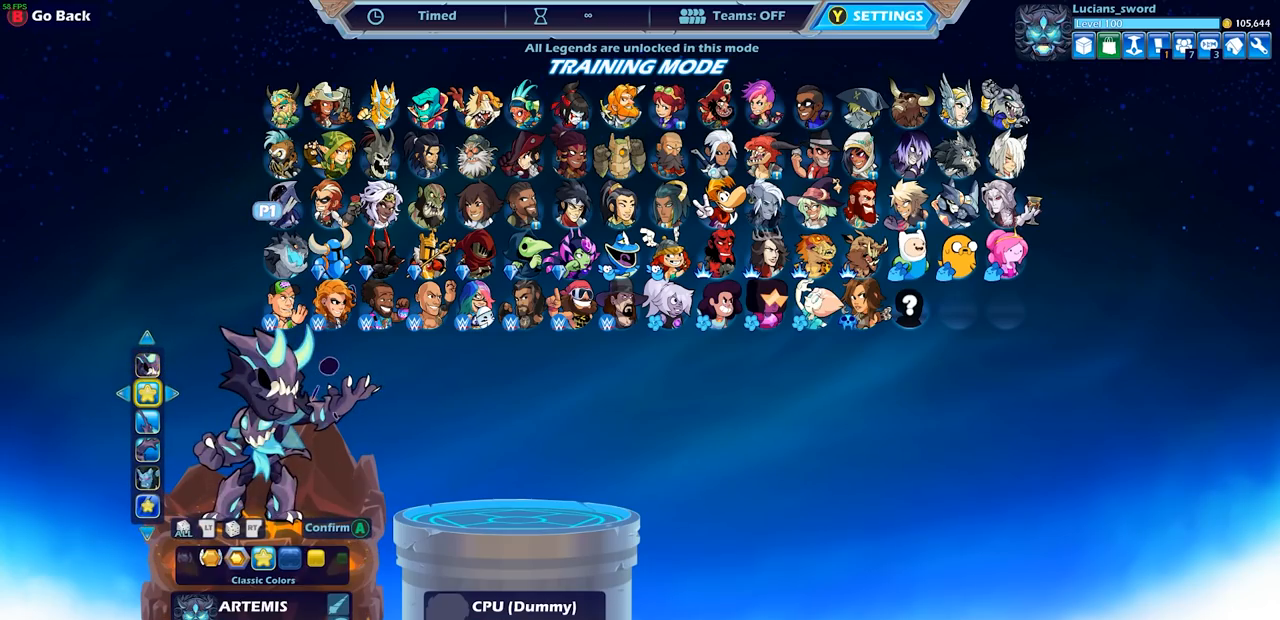
{"buttons": ["DPAD_LEFT"], "left_stick": "center", "right_stick": "center", "events": [[200, "DPAD_LEFT", "down"], [283, "DPAD_LEFT", "up"], [350, "DPAD_LEFT", "down"], [433, "DPAD_LEFT", "up"], [500, "DPAD_LEFT", "down"]]}
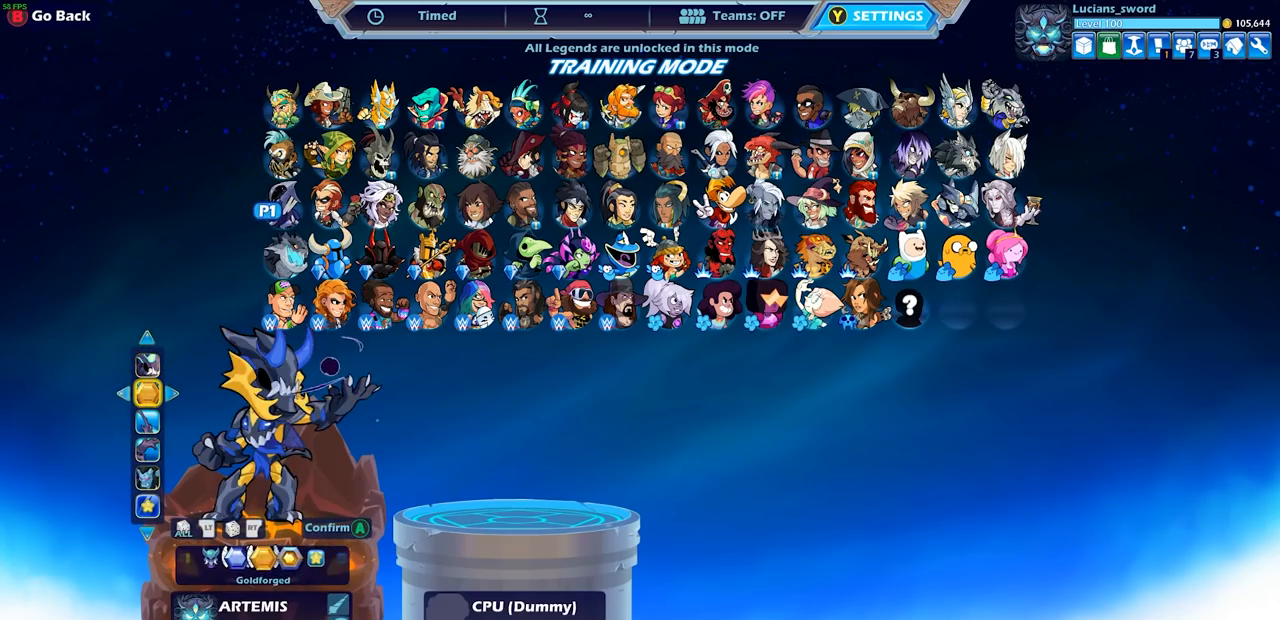
{"buttons": [], "left_stick": "center", "right_stick": "center", "events": [[83, "DPAD_LEFT", "up"], [150, "DPAD_LEFT", "down"], [233, "DPAD_LEFT", "up"]]}
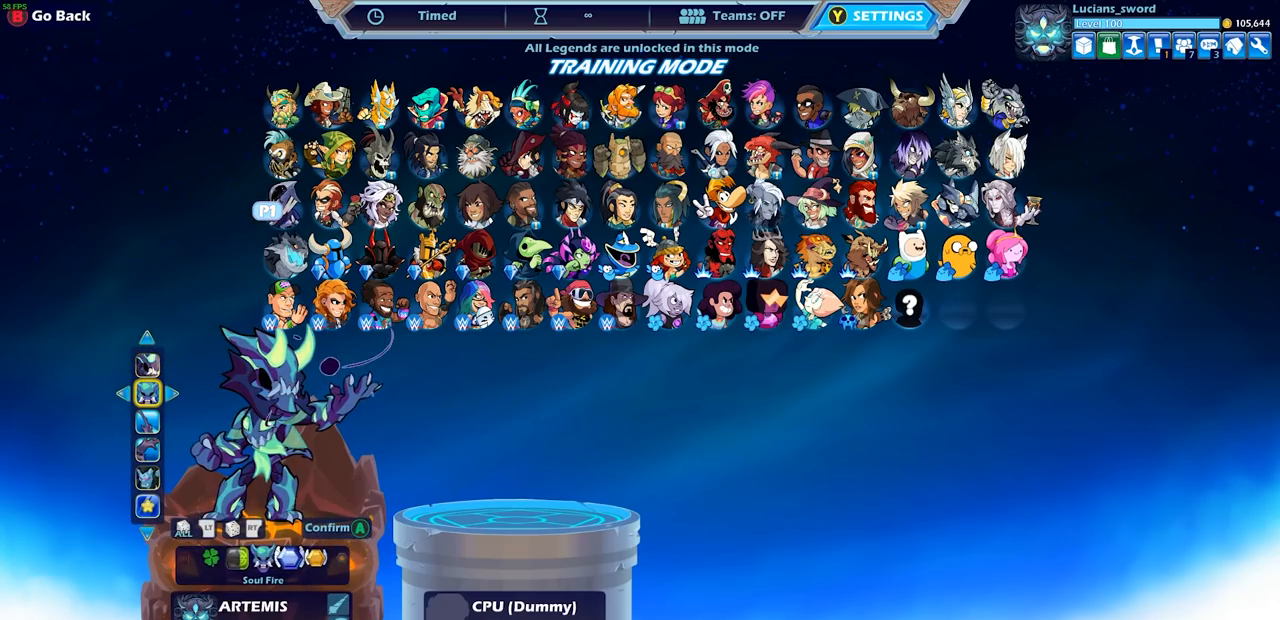
{"buttons": [], "left_stick": "center", "right_stick": "center", "events": []}
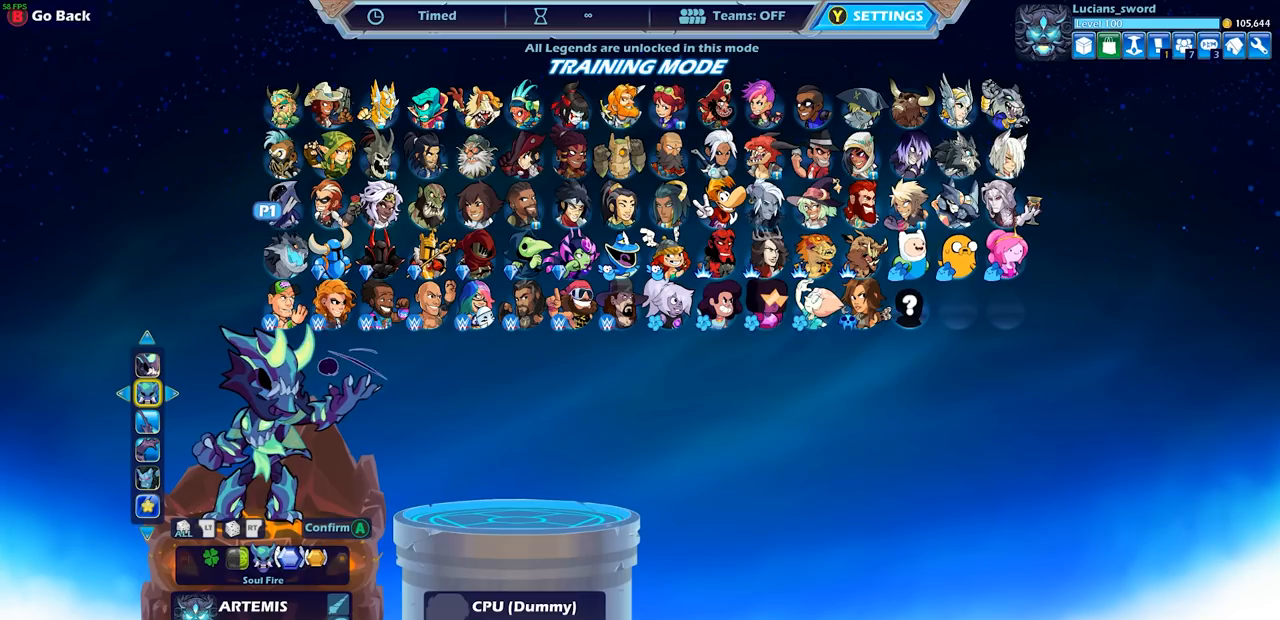
{"buttons": [], "left_stick": "center", "right_stick": "center", "events": []}
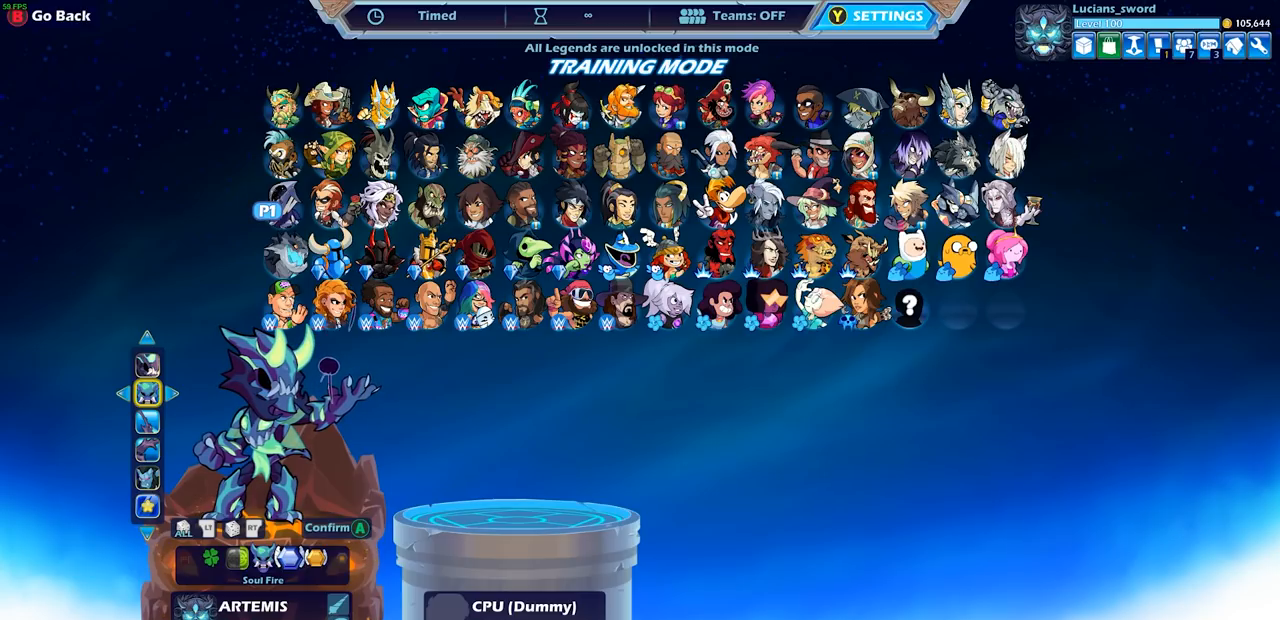
{"buttons": [], "left_stick": "center", "right_stick": "center", "events": []}
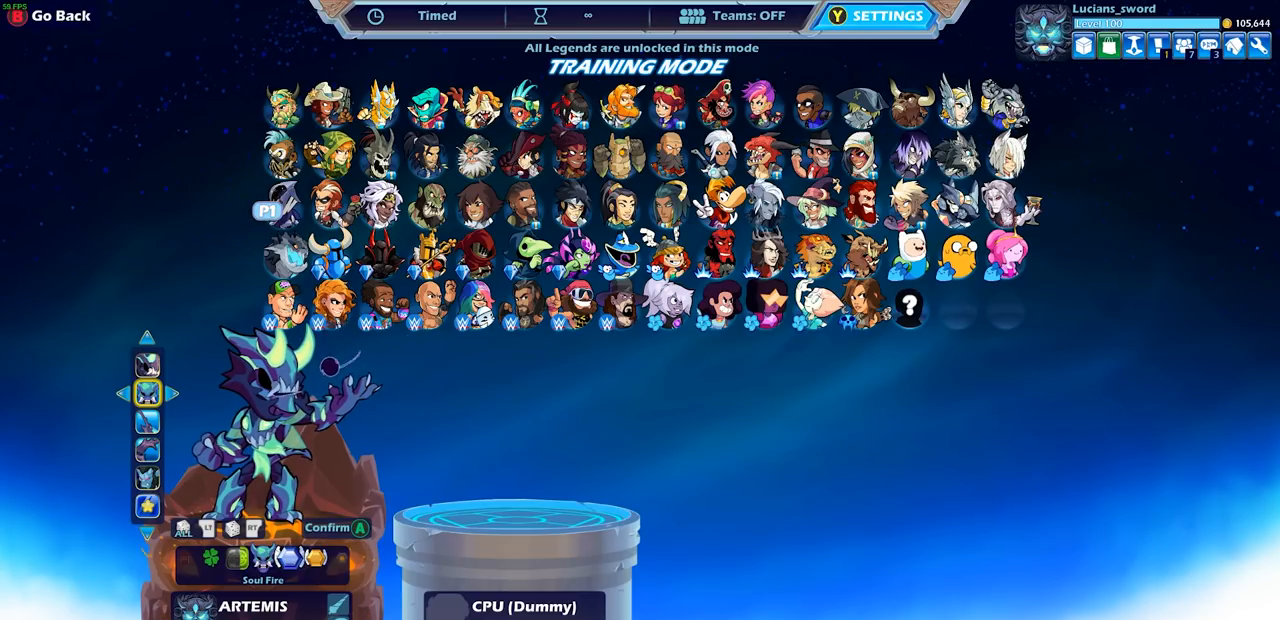
{"buttons": [], "left_stick": "center", "right_stick": "center", "events": []}
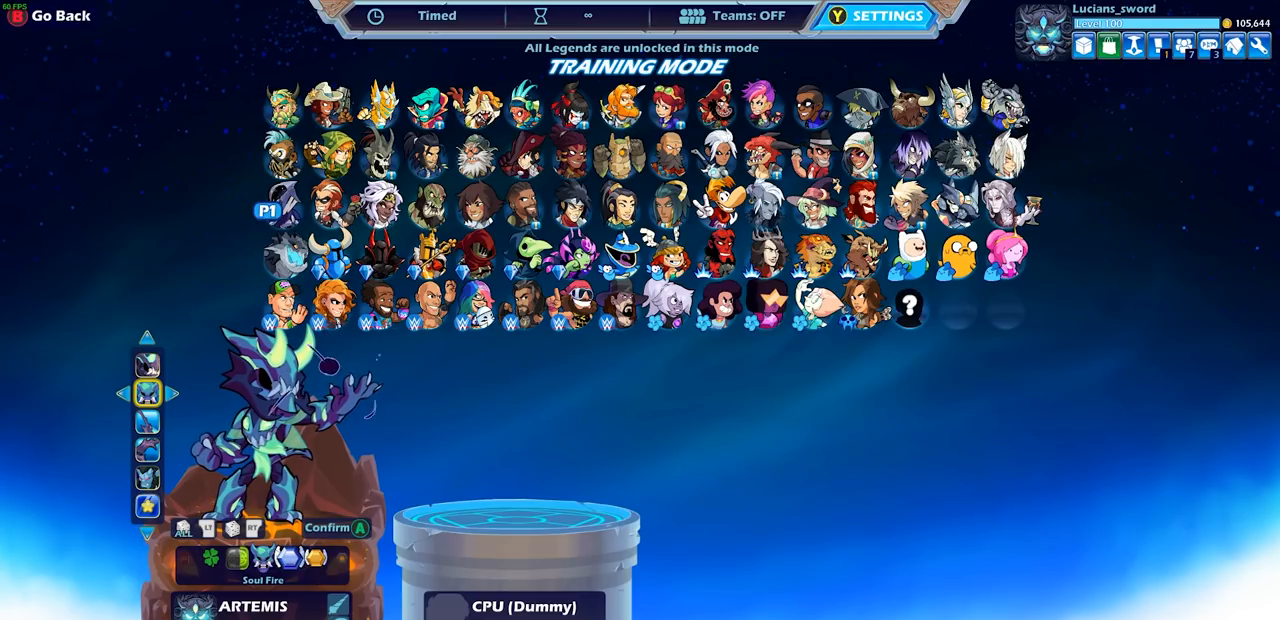
{"buttons": [], "left_stick": "center", "right_stick": "center", "events": []}
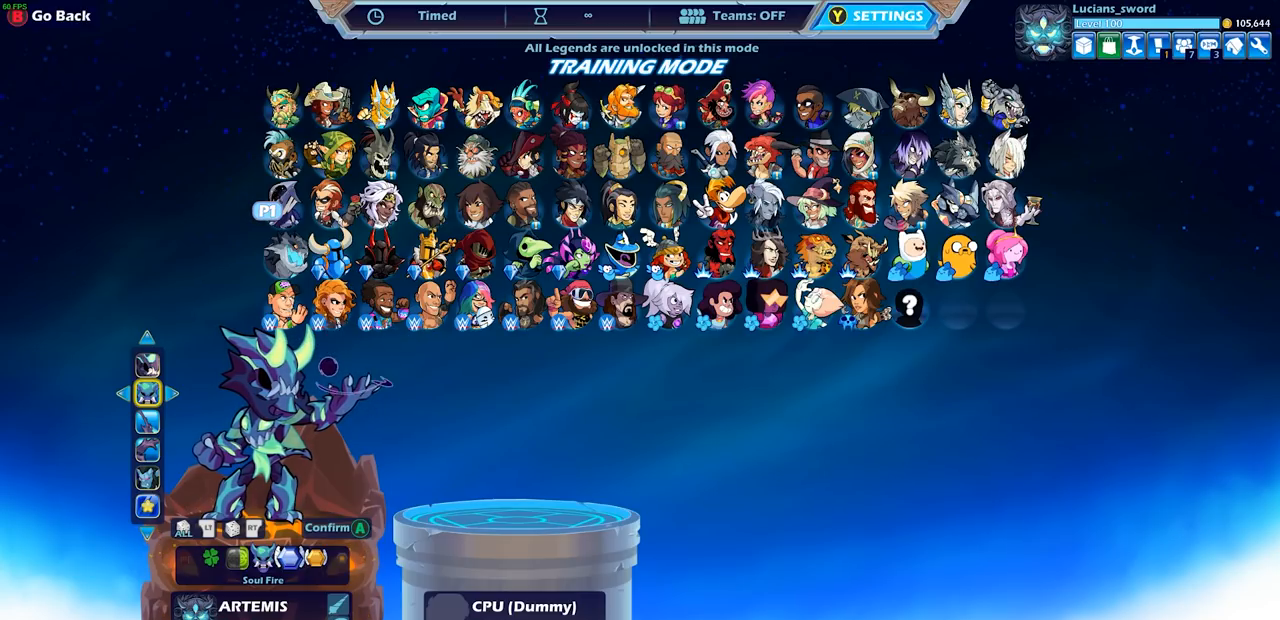
{"buttons": [], "left_stick": "center", "right_stick": "center", "events": []}
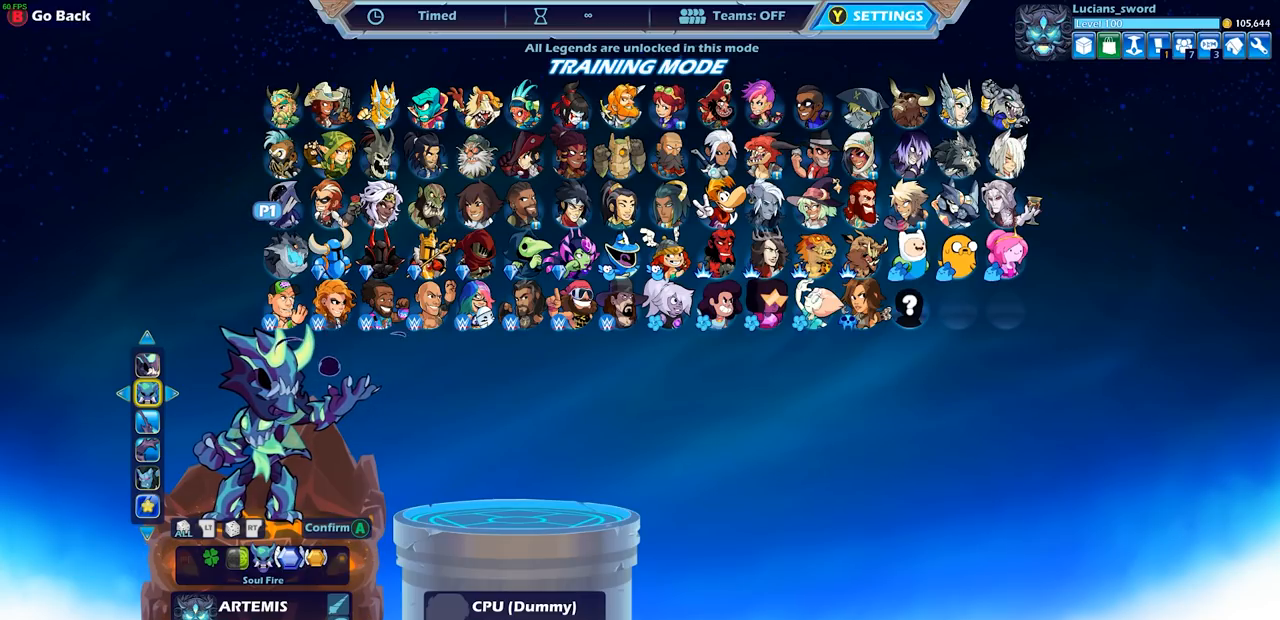
{"buttons": [], "left_stick": "center", "right_stick": "center", "events": []}
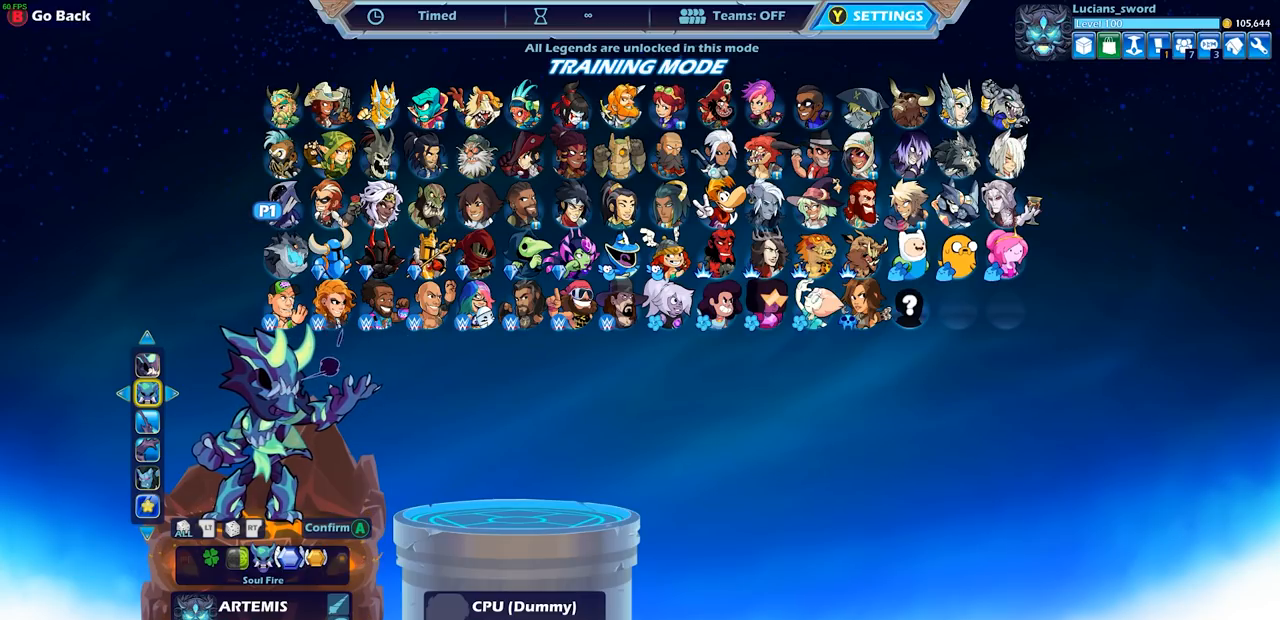
{"buttons": [], "left_stick": "center", "right_stick": "center", "events": [[217, "CIRCLE", "down"], [317, "CIRCLE", "up"]]}
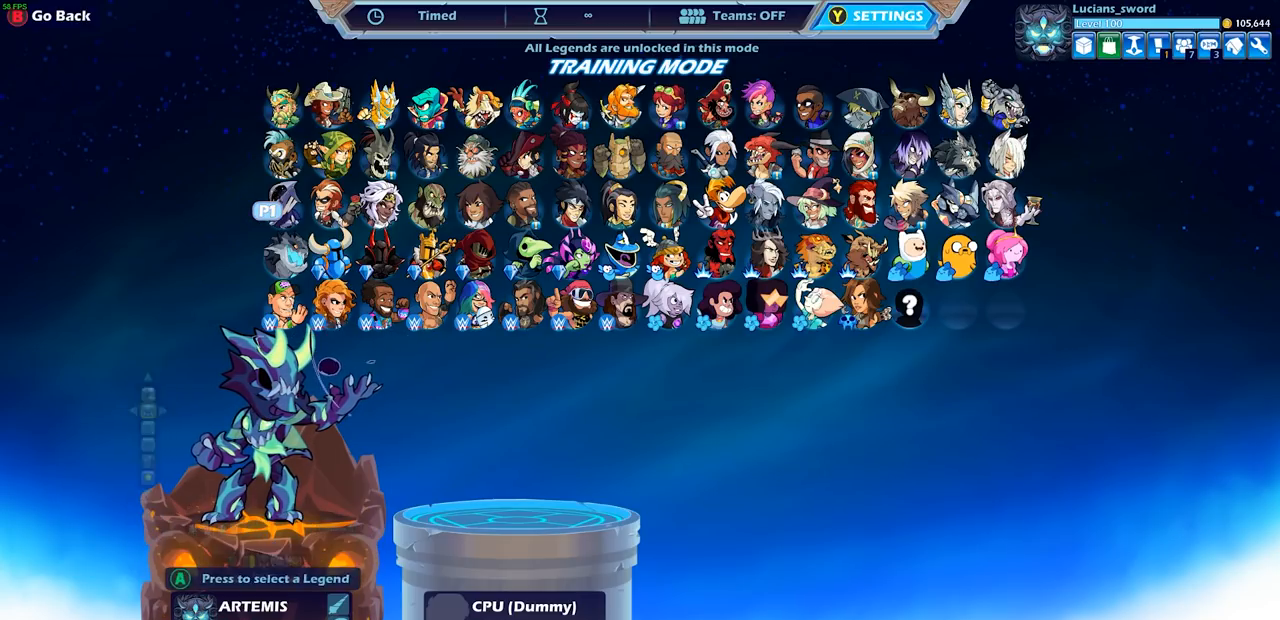
{"buttons": [], "left_stick": "center", "right_stick": "center", "events": [[300, "CIRCLE", "down"], [417, "CIRCLE", "up"]]}
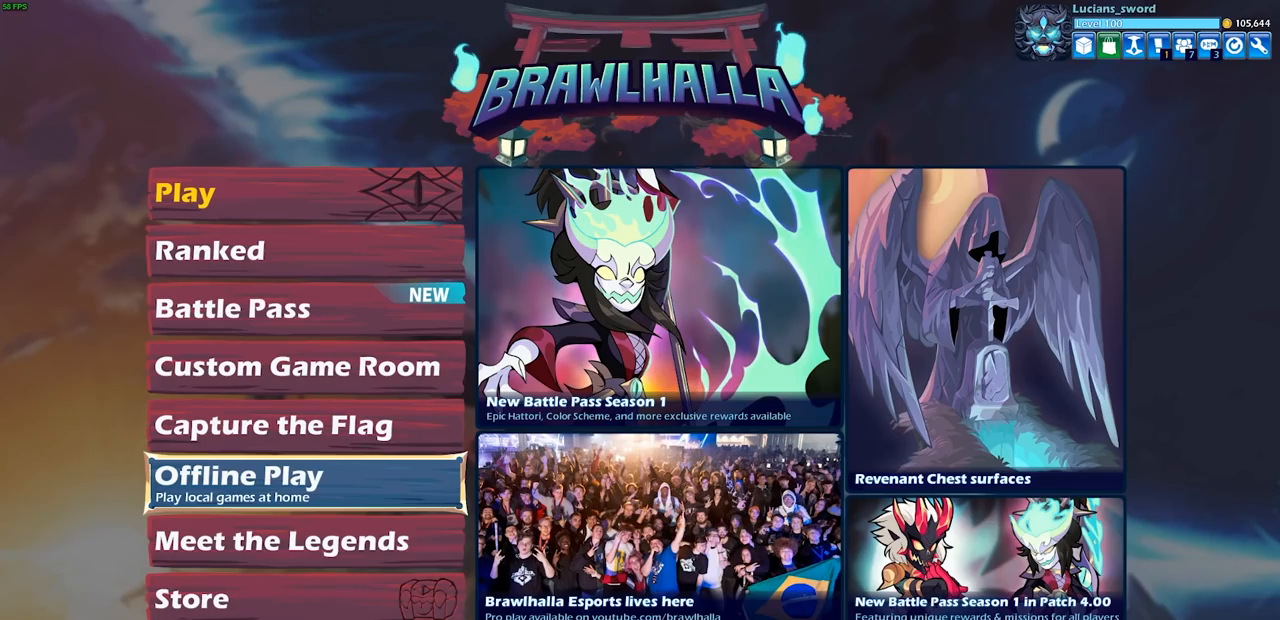
{"buttons": ["DPAD_UP"], "left_stick": "center", "right_stick": "center", "events": [[417, "DPAD_UP", "down"]]}
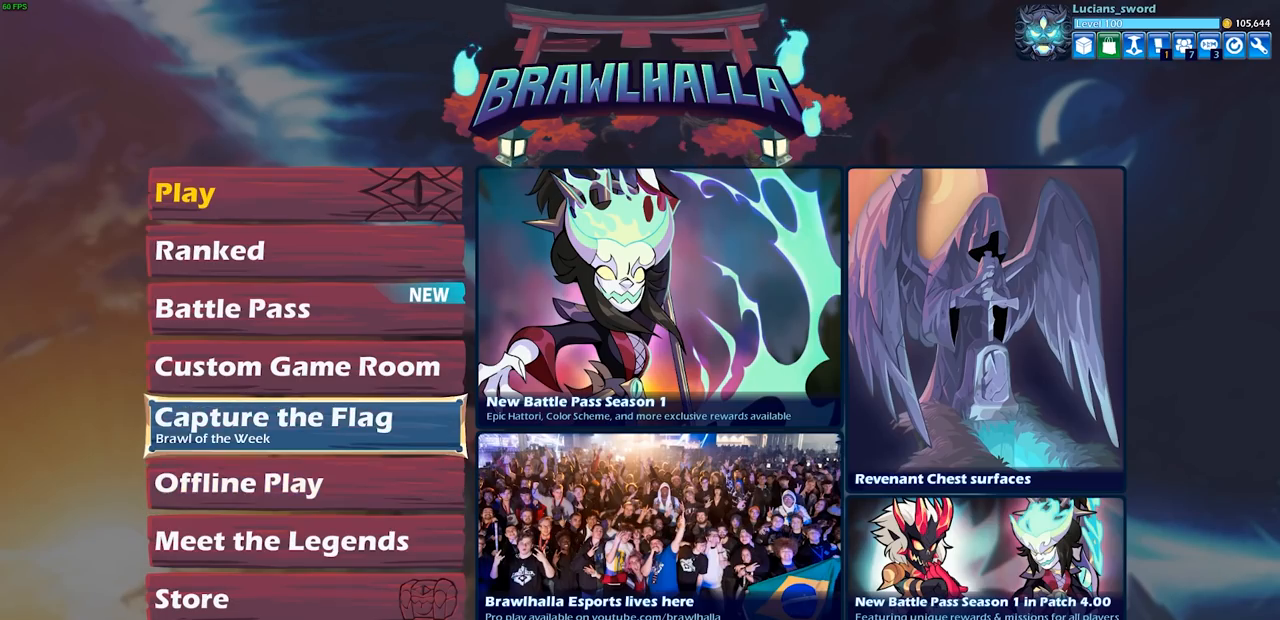
{"buttons": [], "left_stick": "center", "right_stick": "center", "events": [[17, "DPAD_UP", "up"], [117, "DPAD_UP", "down"], [183, "DPAD_UP", "up"], [333, "CROSS", "down"], [433, "CROSS", "up"]]}
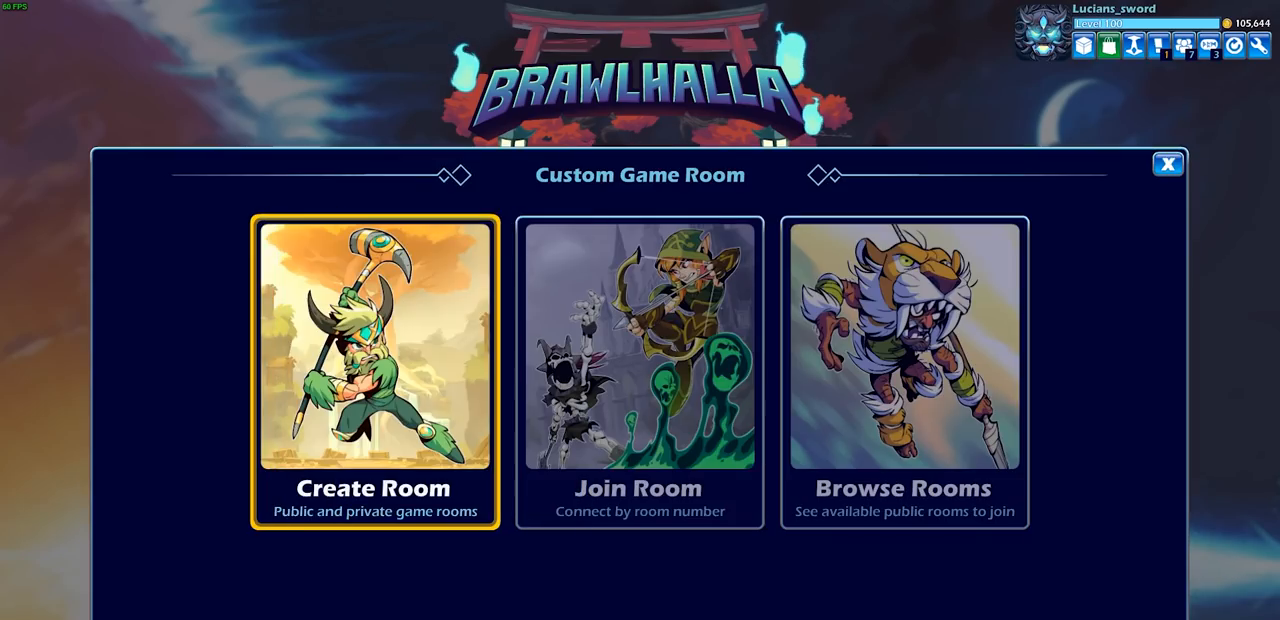
{"buttons": ["DPAD_UP"], "left_stick": "center", "right_stick": "center", "events": [[200, "CIRCLE", "down"], [283, "CIRCLE", "up"], [483, "DPAD_UP", "down"]]}
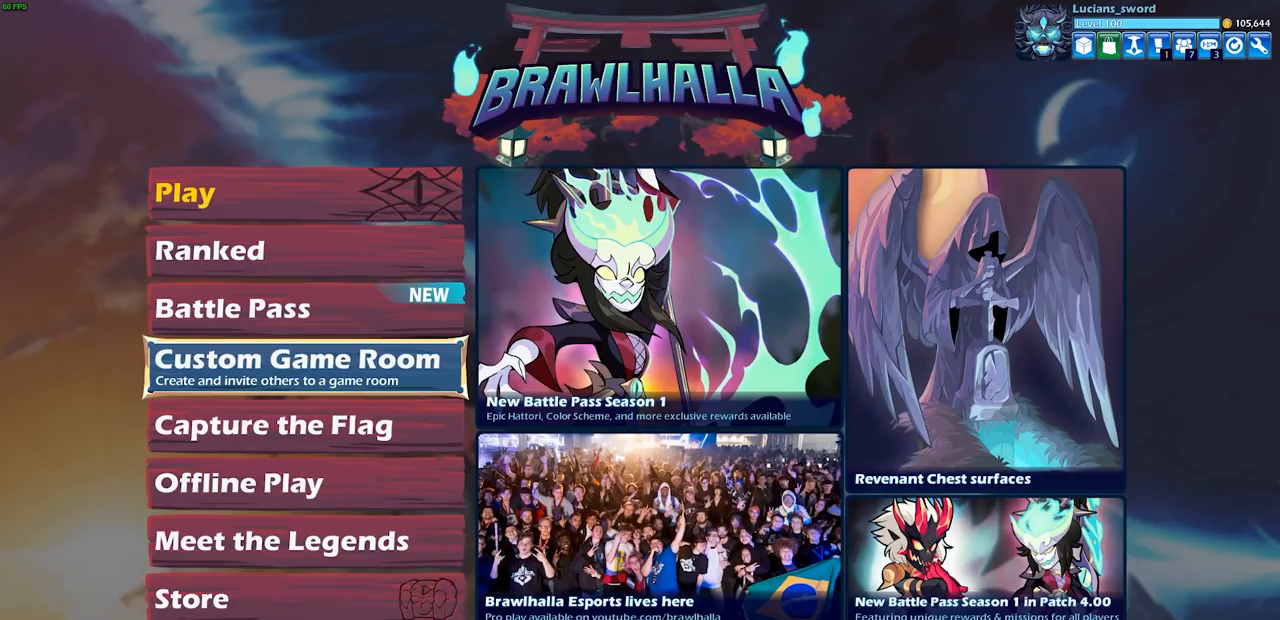
{"buttons": [], "left_stick": "center", "right_stick": "center", "events": [[67, "DPAD_UP", "up"], [100, "CROSS", "down"], [167, "CROSS", "up"]]}
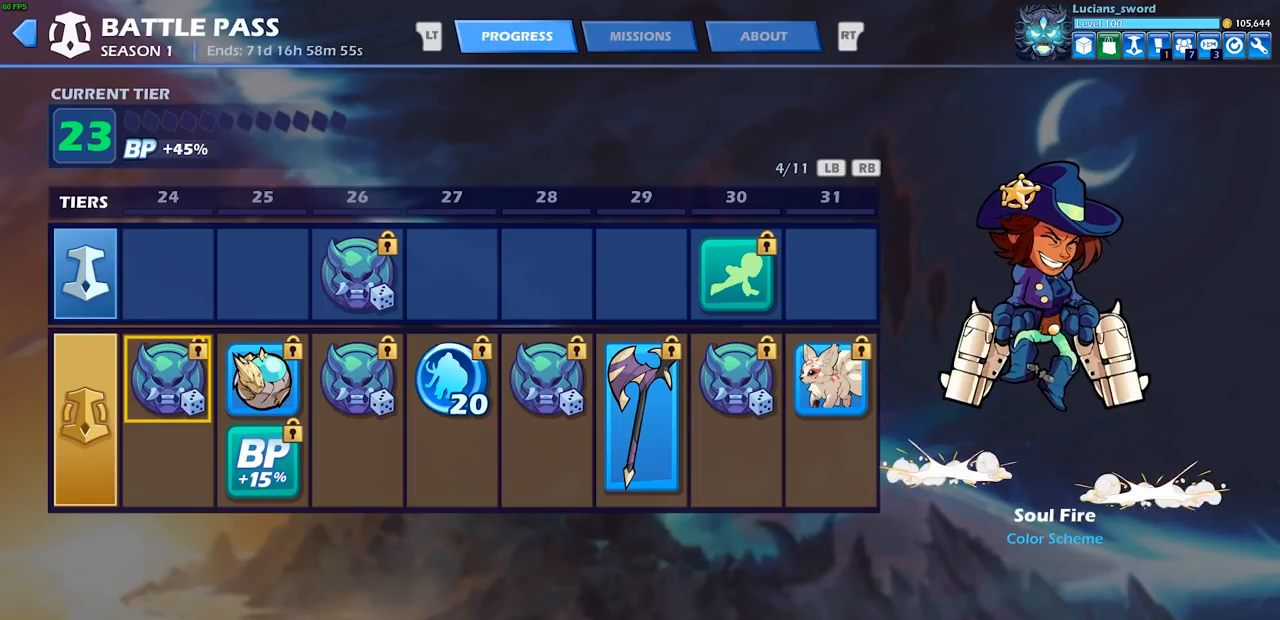
{"buttons": [], "left_stick": "center", "right_stick": "center", "events": [[383, "DPAD_RIGHT", "down"], [483, "DPAD_RIGHT", "up"]]}
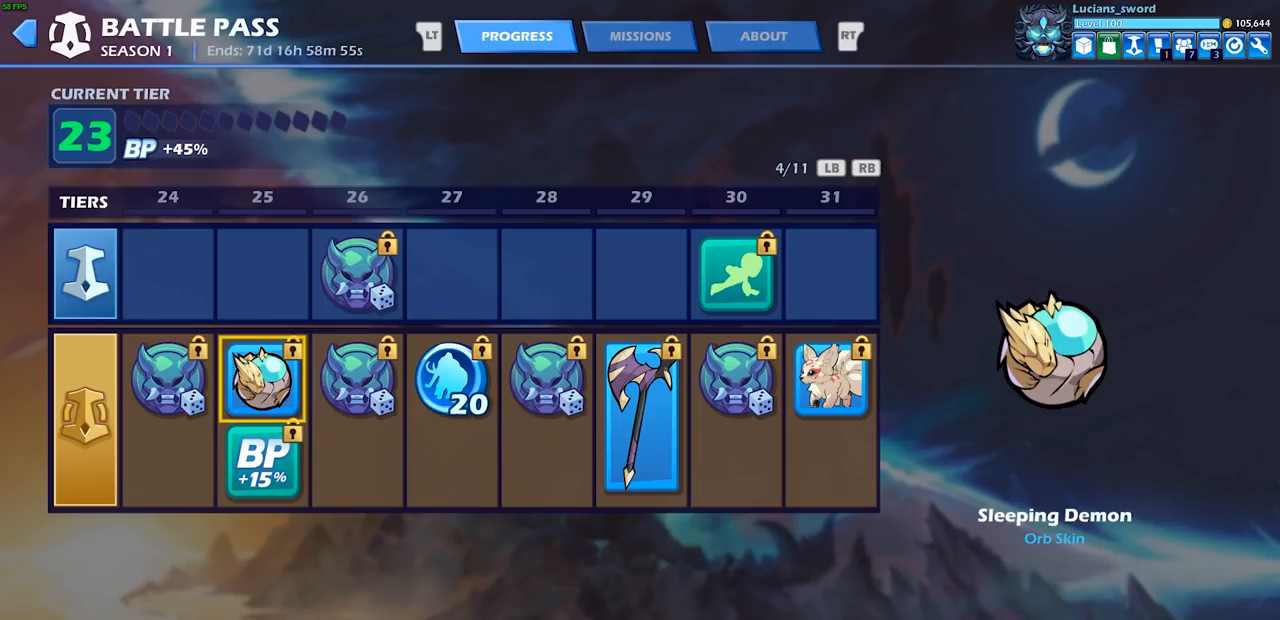
{"buttons": [], "left_stick": "center", "right_stick": "center", "events": [[117, "DPAD_LEFT", "down"], [233, "DPAD_LEFT", "up"]]}
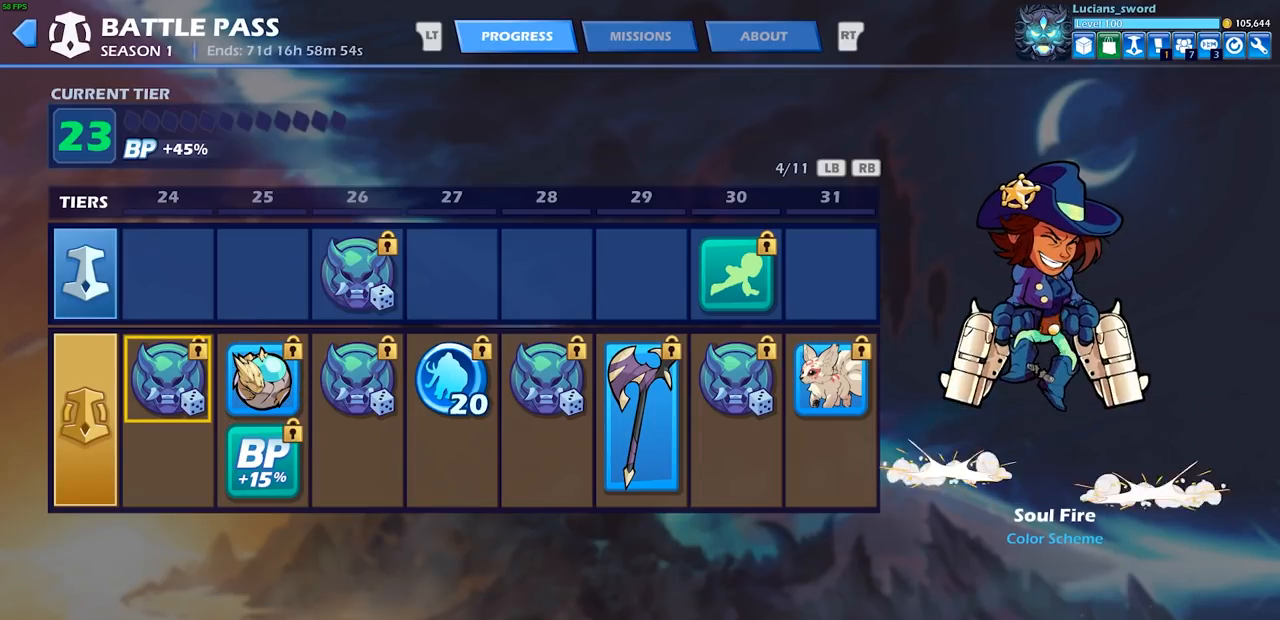
{"buttons": ["DPAD_RIGHT"], "left_stick": "center", "right_stick": "center", "events": [[233, "DPAD_RIGHT", "down"], [317, "DPAD_RIGHT", "up"], [467, "DPAD_RIGHT", "down"]]}
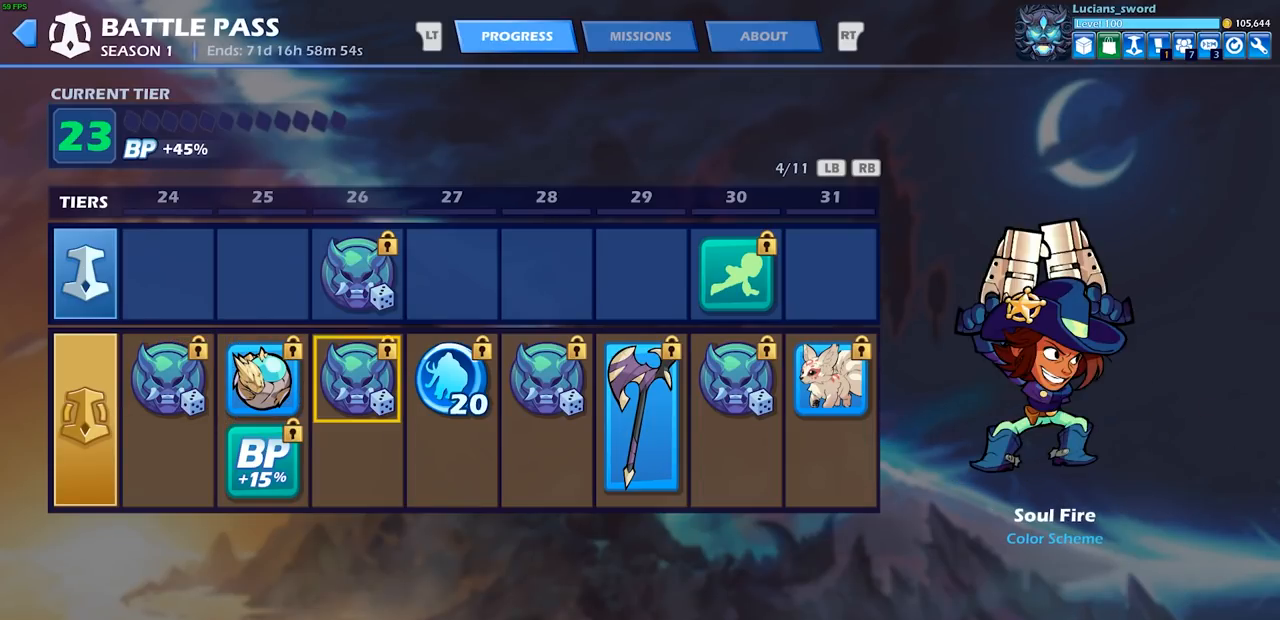
{"buttons": [], "left_stick": "center", "right_stick": "center", "events": [[33, "DPAD_RIGHT", "up"], [317, "DPAD_RIGHT", "down"], [400, "DPAD_RIGHT", "up"]]}
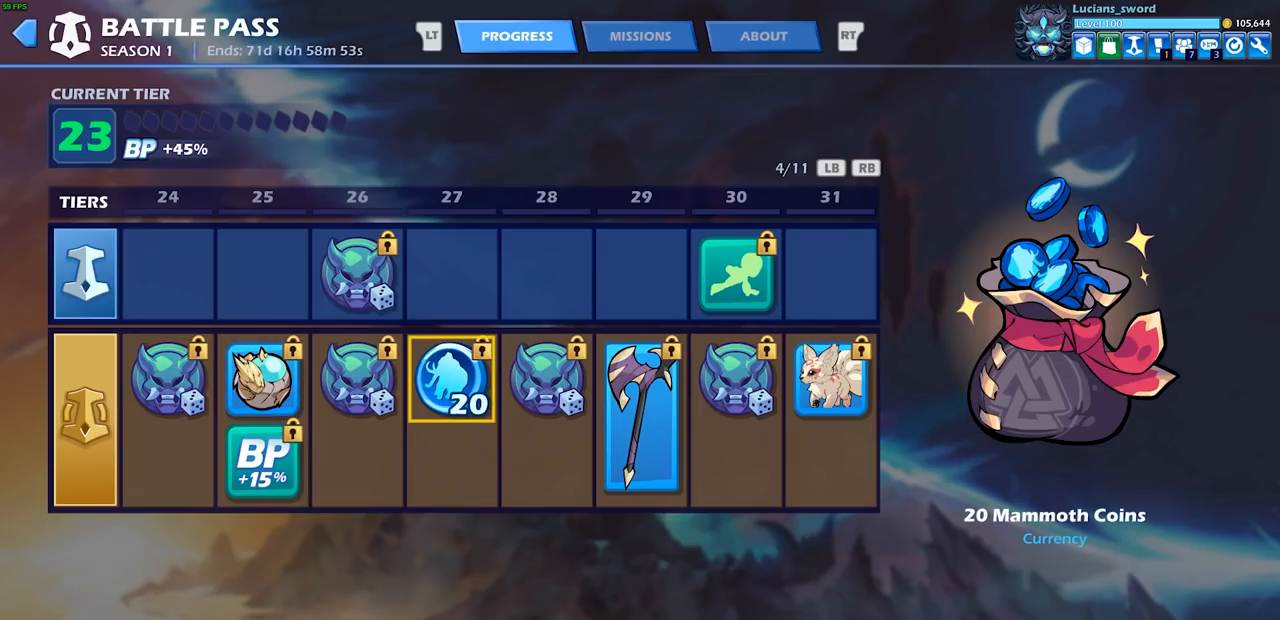
{"buttons": [], "left_stick": "center", "right_stick": "center", "events": [[83, "DPAD_LEFT", "down"], [167, "DPAD_LEFT", "up"]]}
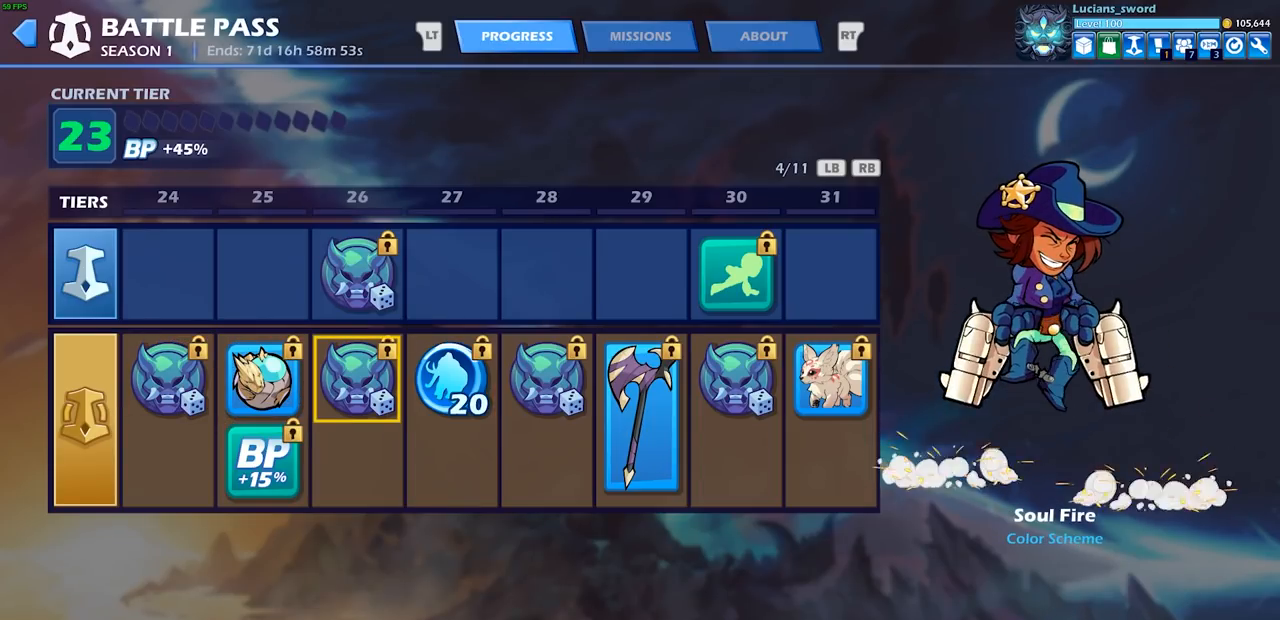
{"buttons": ["DPAD_RIGHT"], "left_stick": "center", "right_stick": "center", "events": [[250, "DPAD_RIGHT", "down"], [350, "DPAD_RIGHT", "up"], [417, "DPAD_RIGHT", "down"]]}
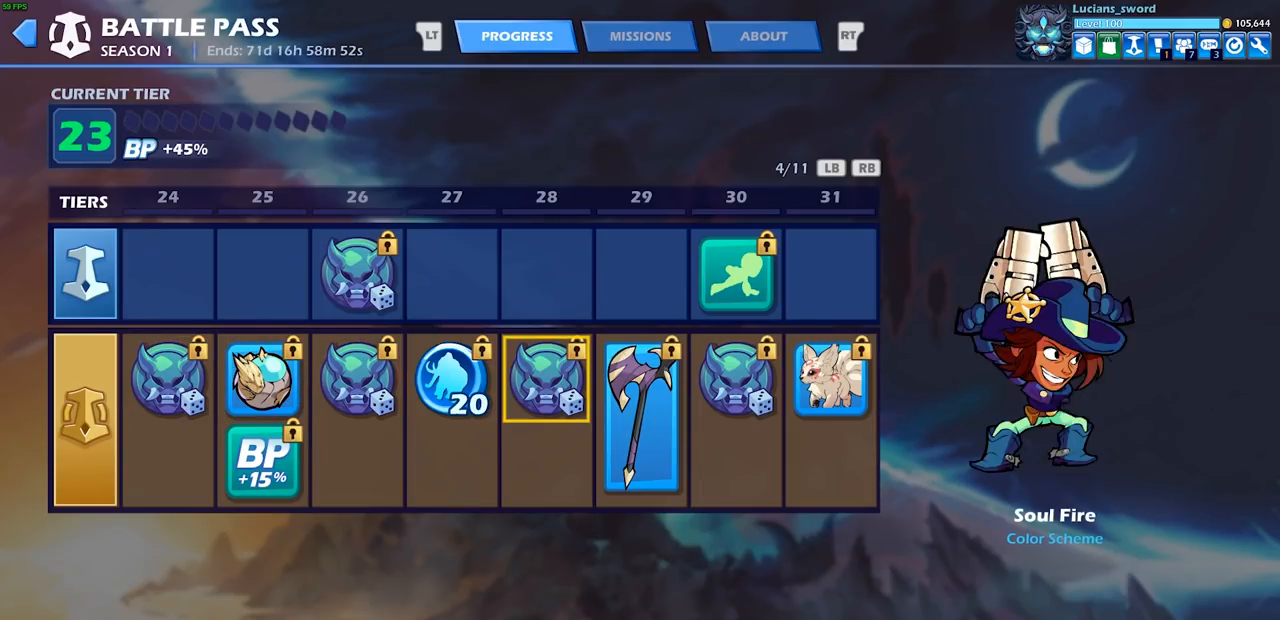
{"buttons": [], "left_stick": "center", "right_stick": "center", "events": [[17, "DPAD_RIGHT", "up"], [267, "DPAD_LEFT", "down"], [350, "DPAD_LEFT", "up"], [433, "DPAD_LEFT", "down"], [500, "DPAD_LEFT", "up"]]}
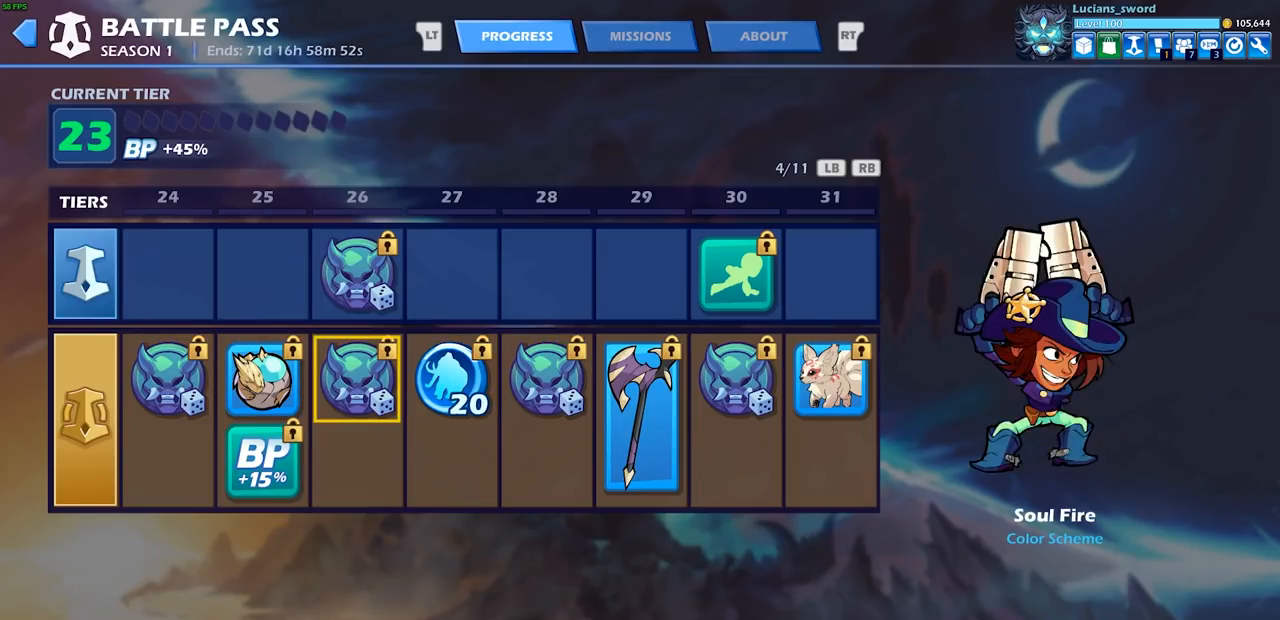
{"buttons": [], "left_stick": "center", "right_stick": "center", "events": [[67, "DPAD_LEFT", "down"], [150, "DPAD_LEFT", "up"], [217, "DPAD_LEFT", "down"], [317, "DPAD_LEFT", "up"], [333, "DPAD_LEFT", "down"], [433, "DPAD_LEFT", "up"]]}
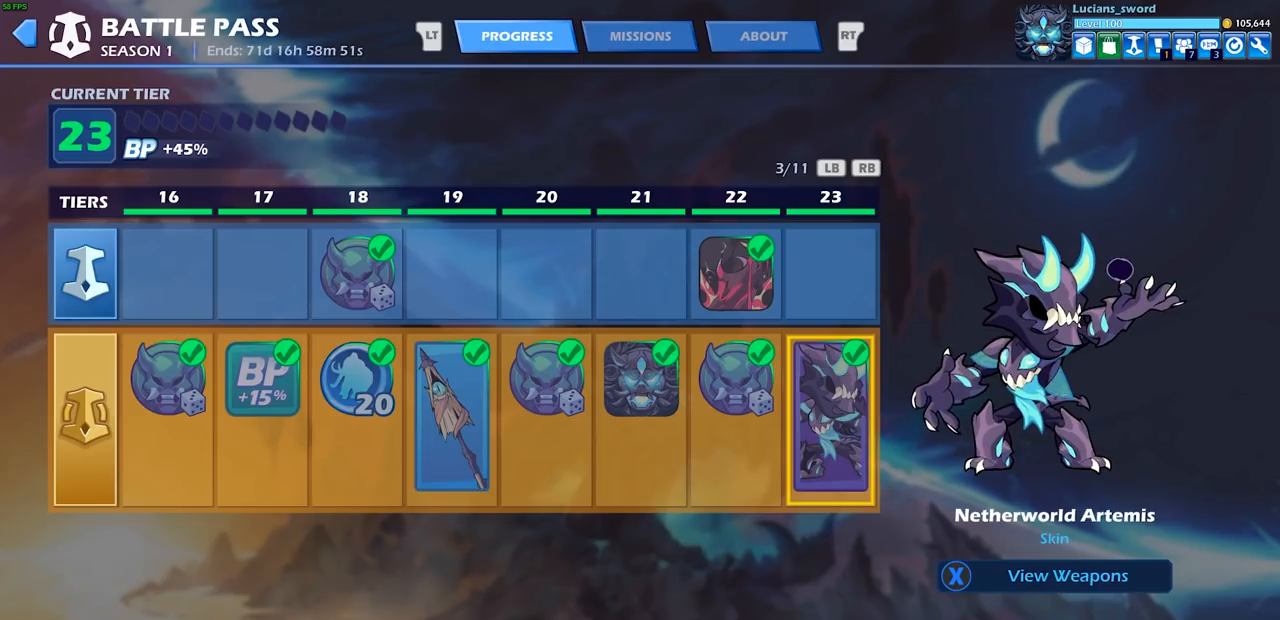
{"buttons": [], "left_stick": "center", "right_stick": "center", "events": [[333, "DPAD_LEFT", "down"], [433, "DPAD_LEFT", "up"]]}